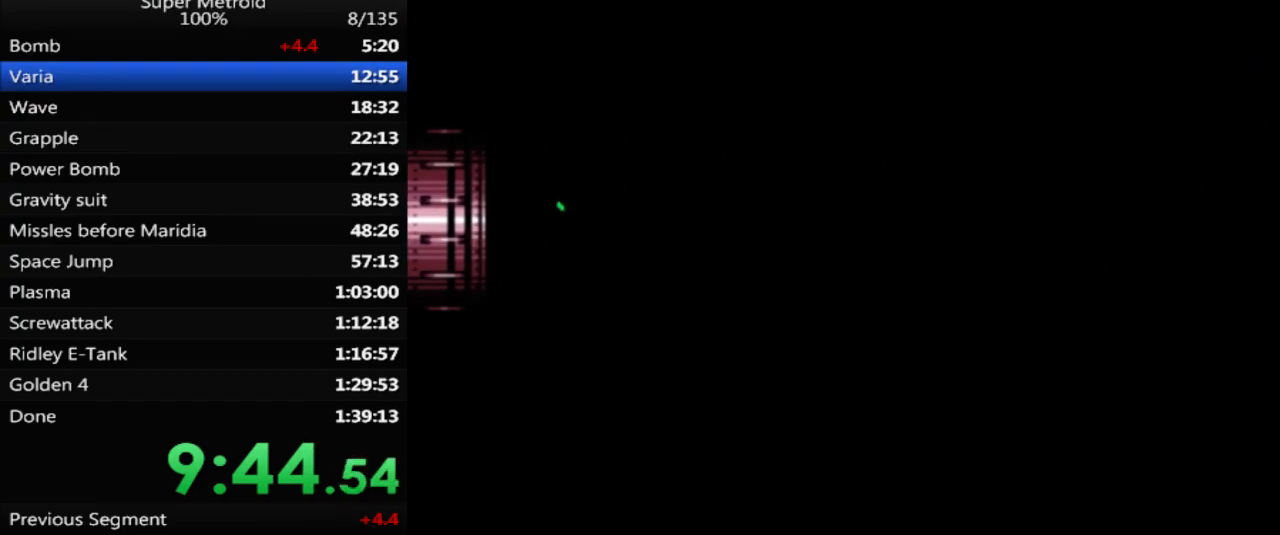
Gameplay with a controller (Nintendo layout); each line is a JSON object with the inputs held at the frame after it. "events" lists button and stick changes between this image and that frame as [ms after this image, input, new state], when the widget could be followed in between. Not read: L3 R3 SELECT.
{"buttons": ["B", "DPAD_RIGHT"], "events": []}
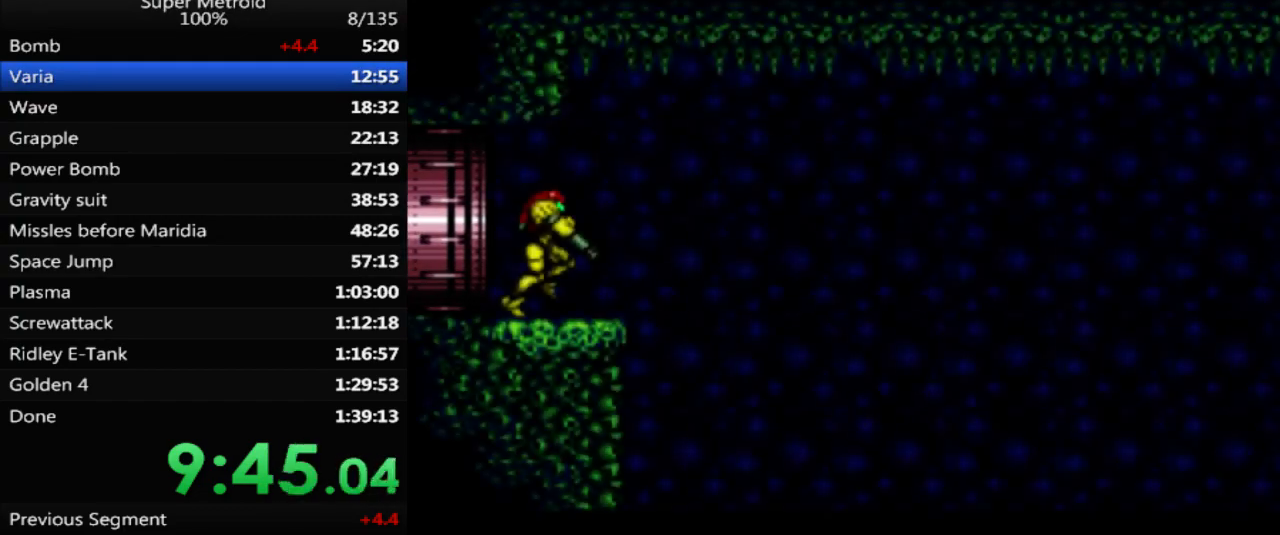
{"buttons": ["A", "B"], "events": [[50, "A", "down"], [450, "DPAD_RIGHT", "up"]]}
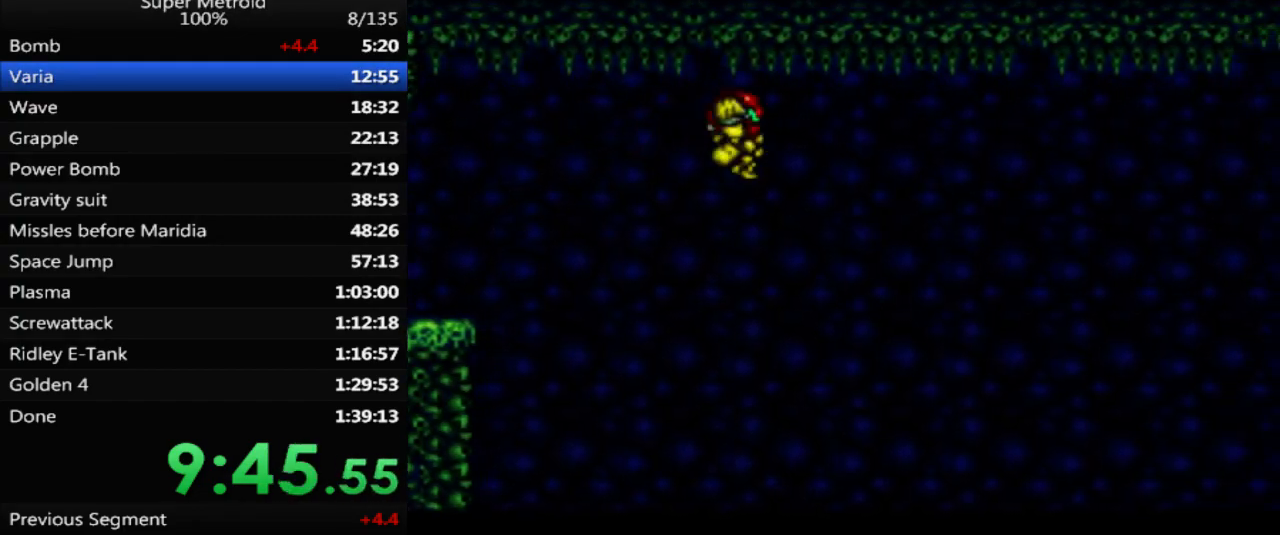
{"buttons": ["A", "B"], "events": [[200, "DPAD_DOWN", "down"], [300, "DPAD_DOWN", "up"]]}
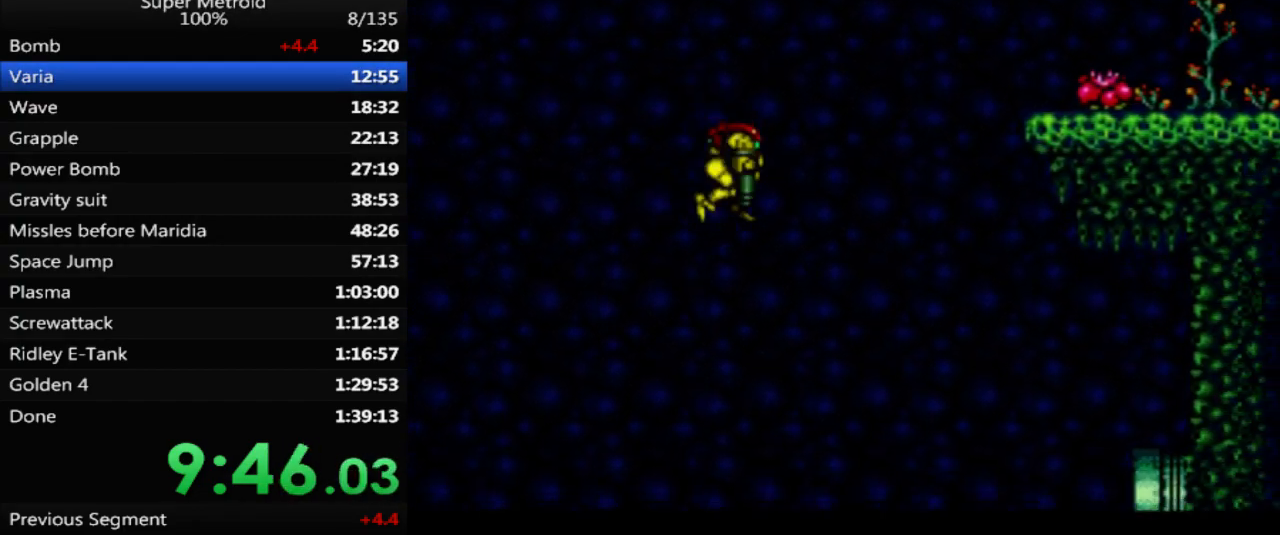
{"buttons": ["A", "B"], "events": []}
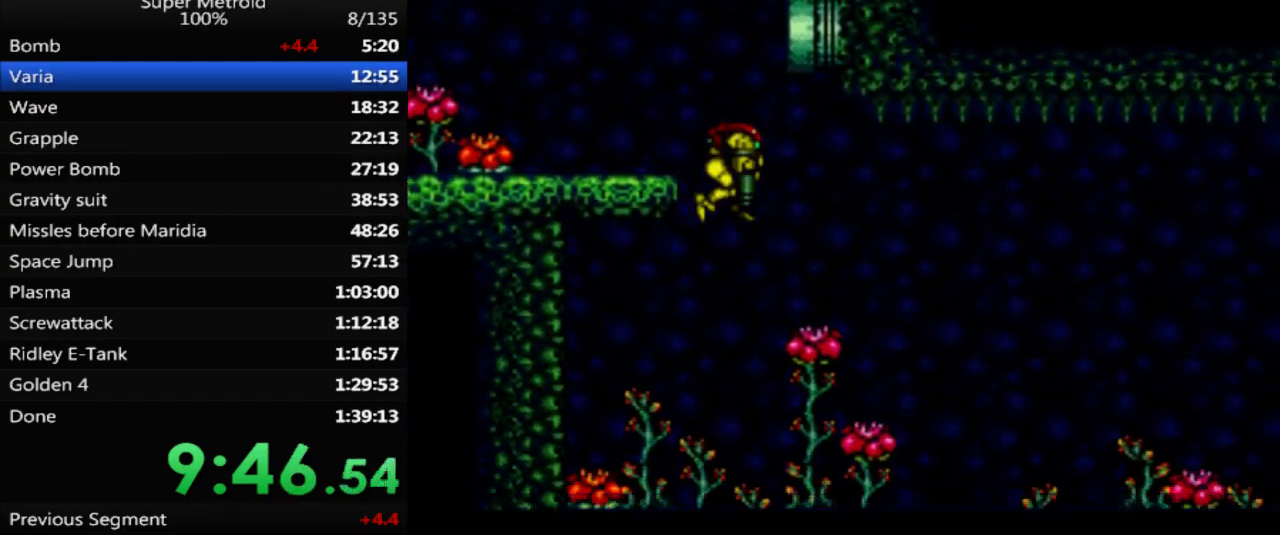
{"buttons": ["A", "B", "DPAD_RIGHT"], "events": [[233, "DPAD_DOWN", "down"], [350, "DPAD_RIGHT", "down"], [450, "DPAD_DOWN", "up"]]}
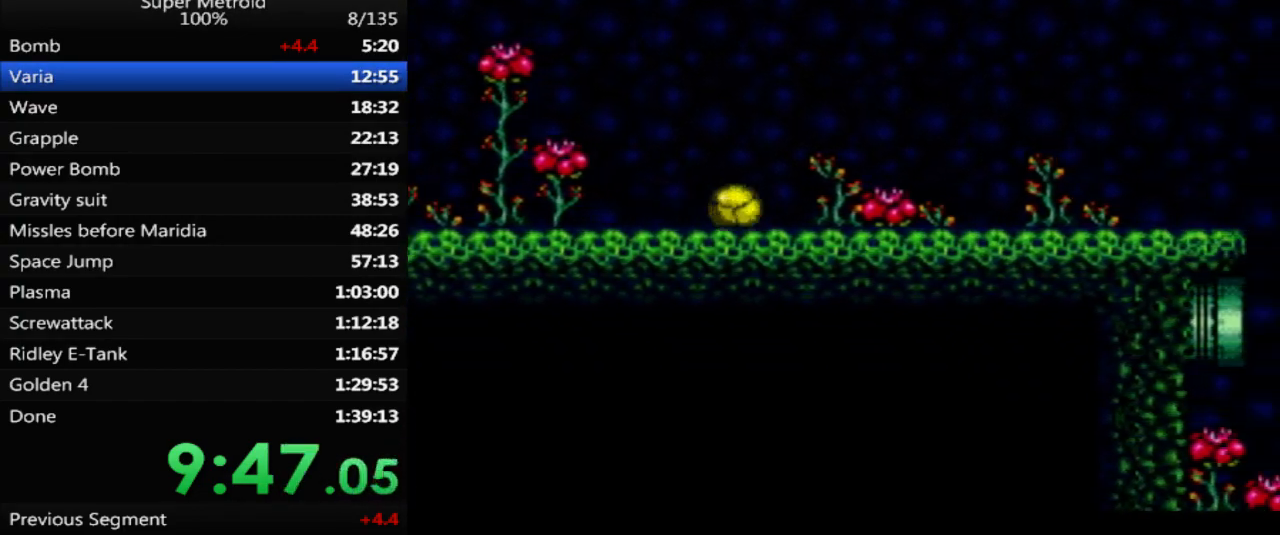
{"buttons": ["DPAD_RIGHT"], "events": [[17, "A", "up"], [233, "B", "up"]]}
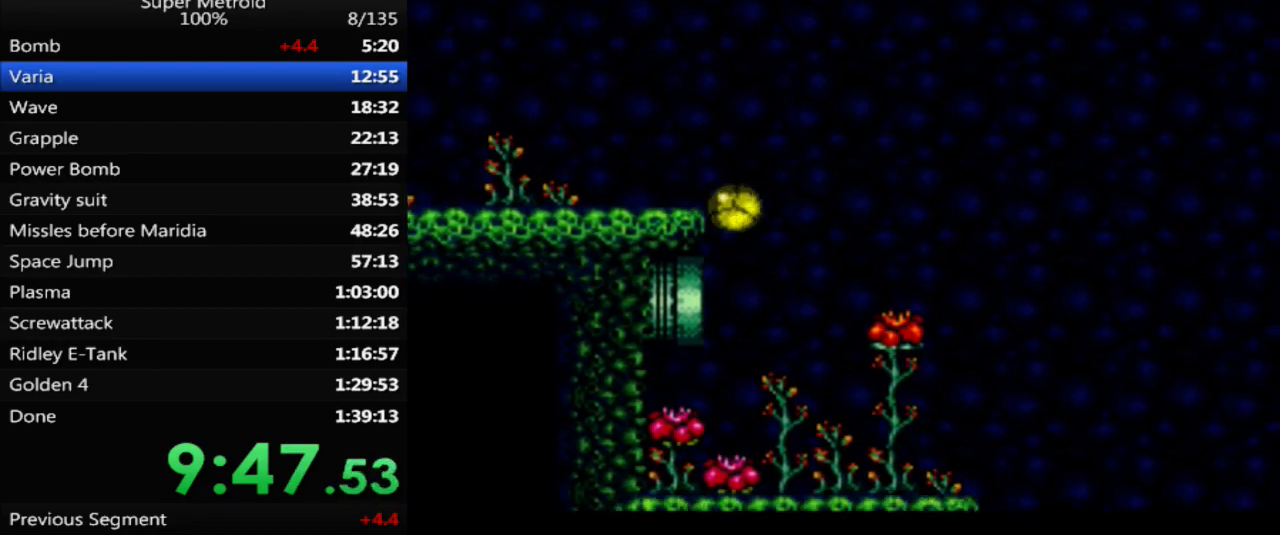
{"buttons": ["DPAD_RIGHT"], "events": []}
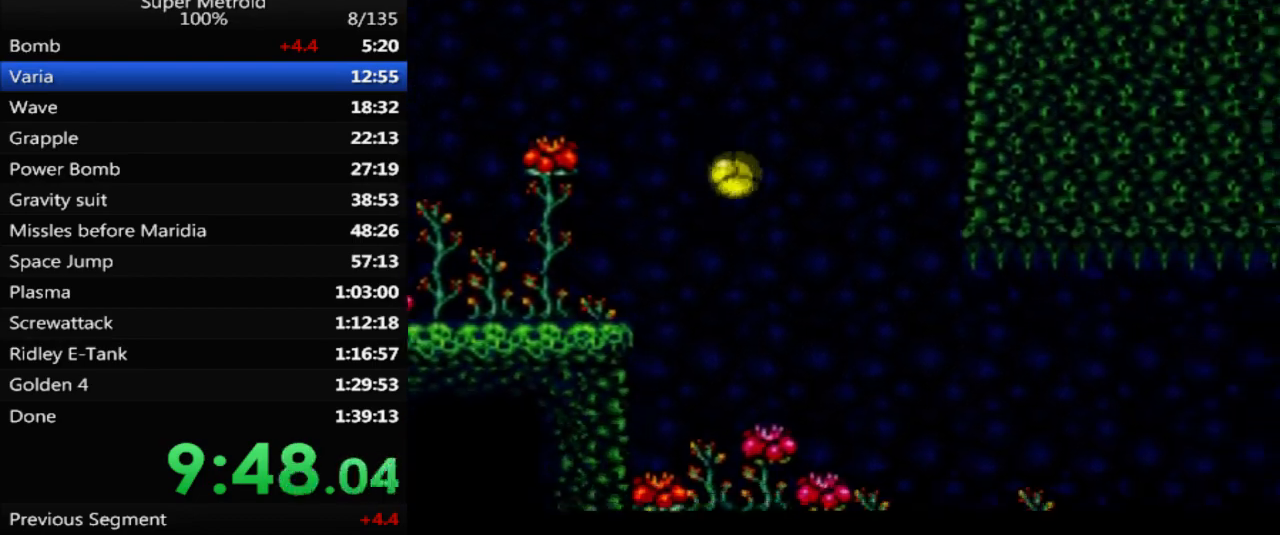
{"buttons": ["DPAD_RIGHT"], "events": []}
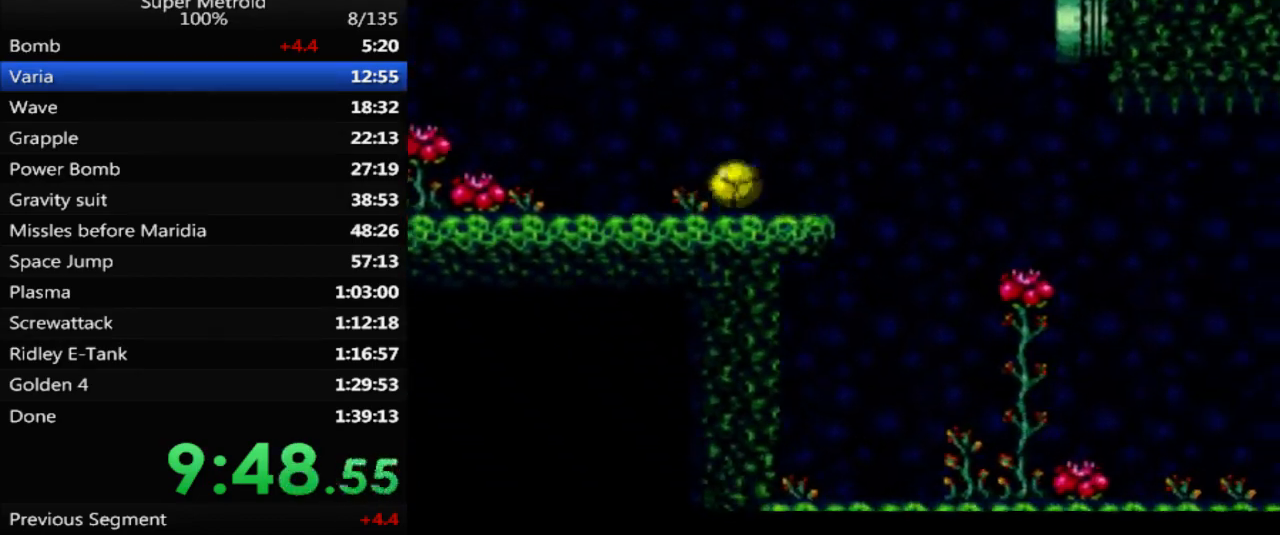
{"buttons": ["DPAD_RIGHT"], "events": []}
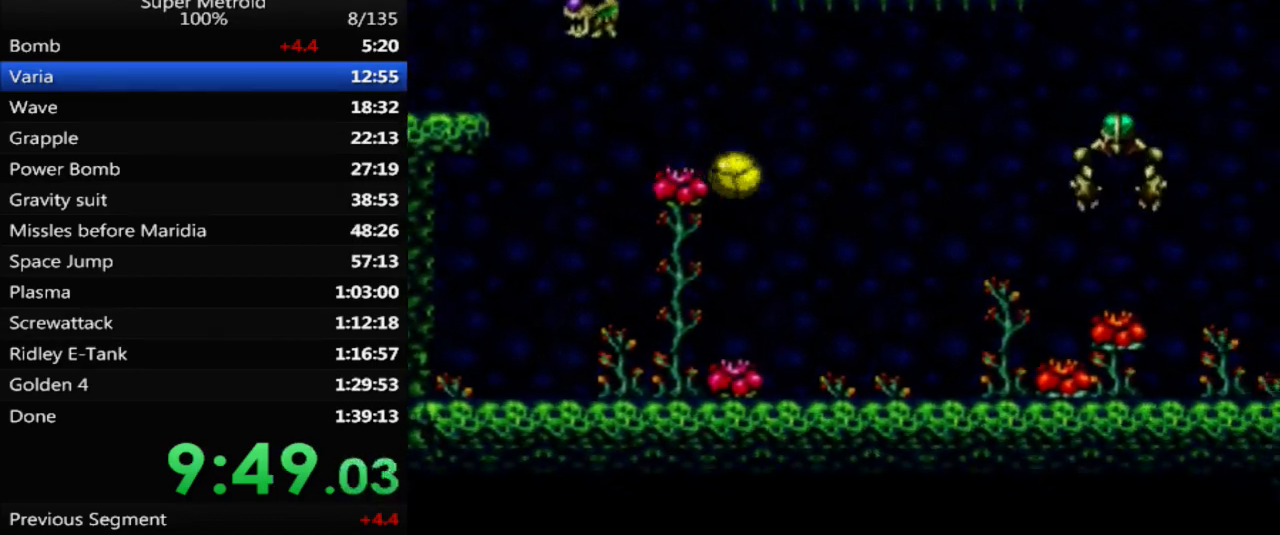
{"buttons": ["DPAD_UP", "DPAD_RIGHT"], "events": [[350, "DPAD_UP", "down"]]}
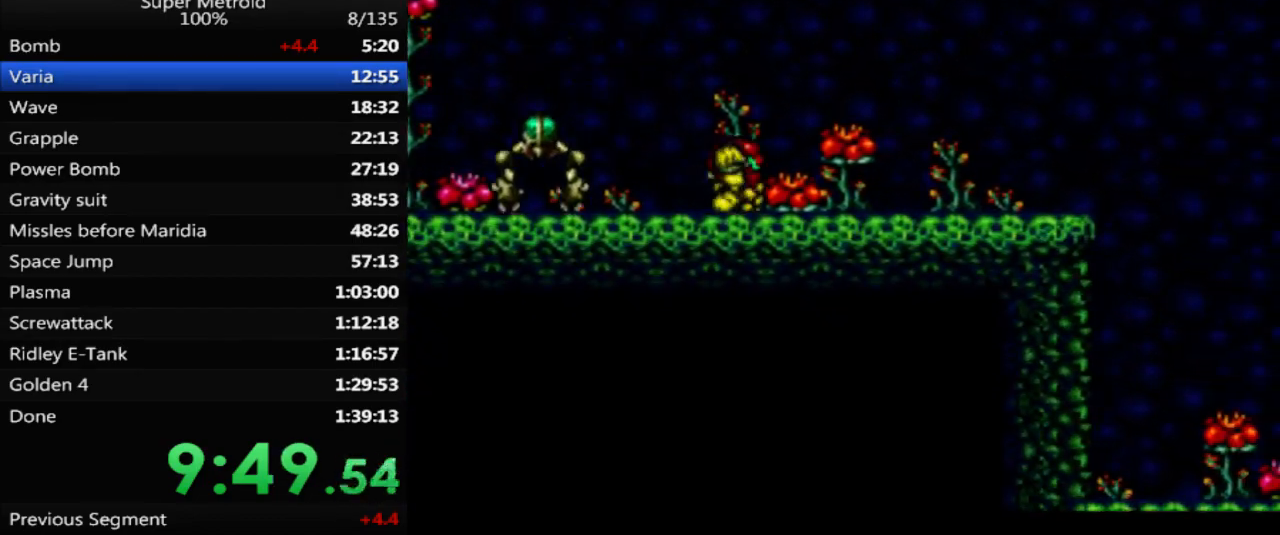
{"buttons": ["B"], "events": [[17, "DPAD_UP", "up"], [117, "B", "down"], [317, "A", "down"], [417, "A", "up"], [483, "DPAD_RIGHT", "up"]]}
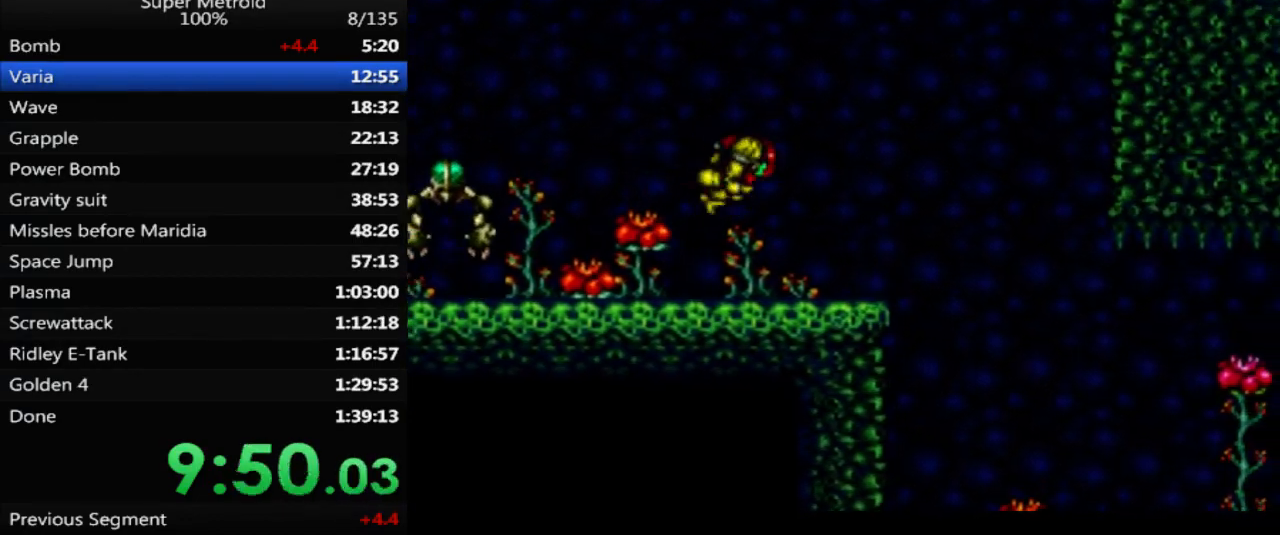
{"buttons": ["A", "B"], "events": [[67, "A", "down"], [167, "DPAD_DOWN", "down"], [233, "DPAD_DOWN", "up"]]}
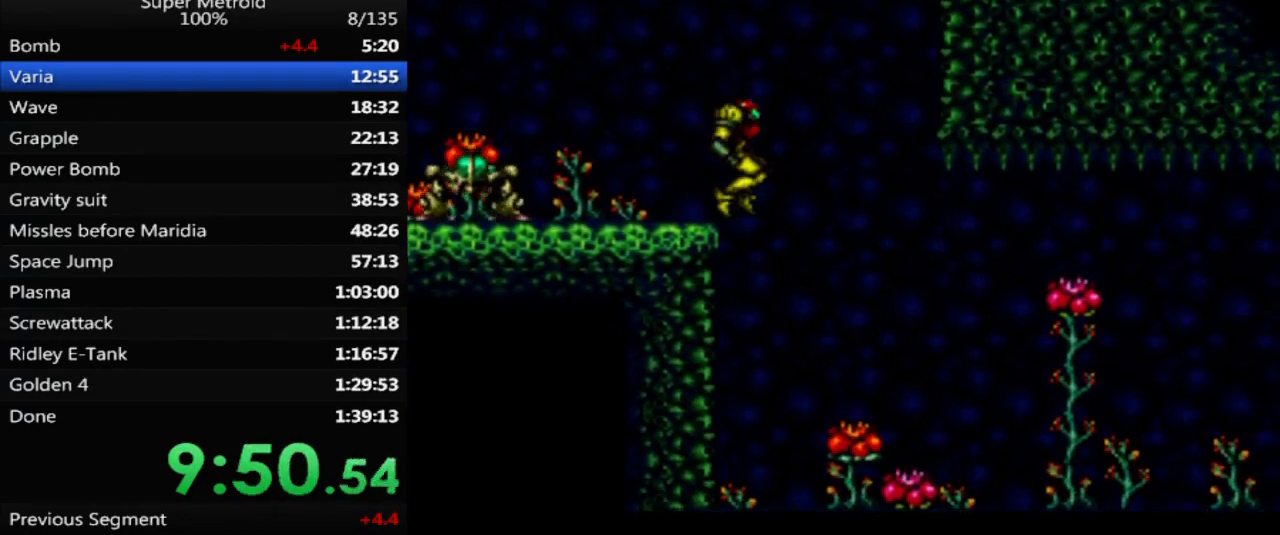
{"buttons": ["B", "DPAD_RIGHT"], "events": [[217, "DPAD_RIGHT", "down"], [267, "A", "up"]]}
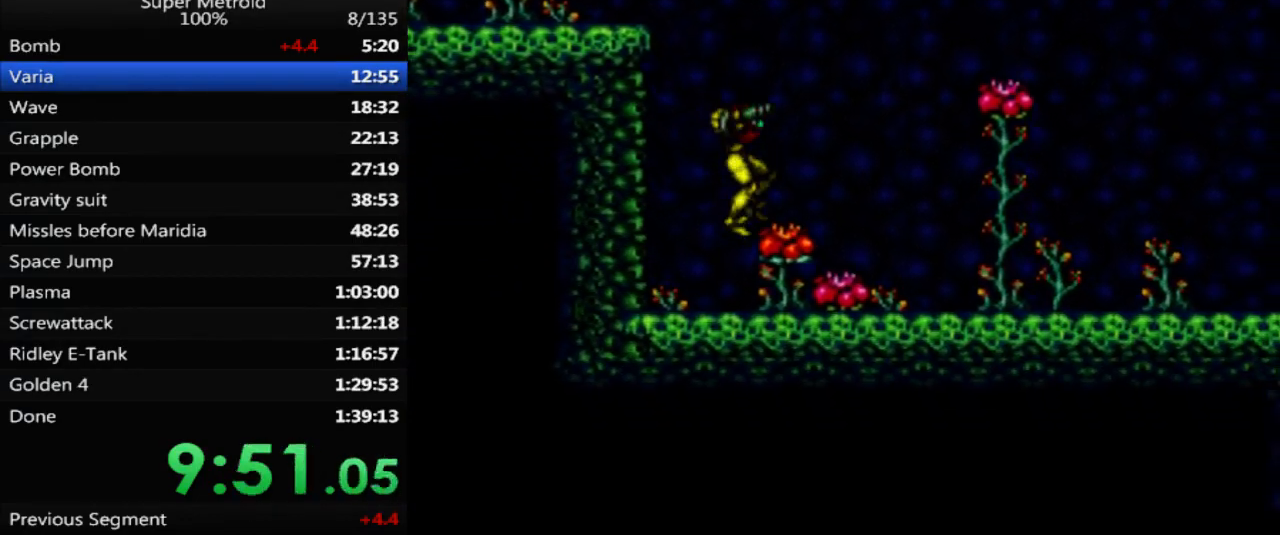
{"buttons": ["B", "DPAD_RIGHT"], "events": []}
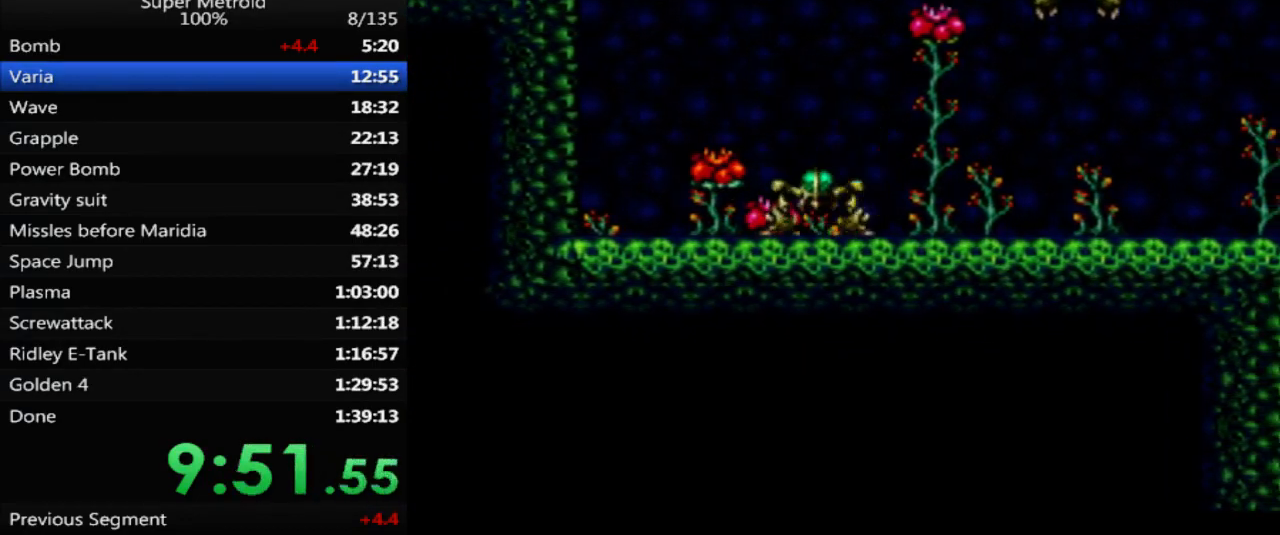
{"buttons": ["A", "B", "DPAD_RIGHT"], "events": [[417, "A", "down"]]}
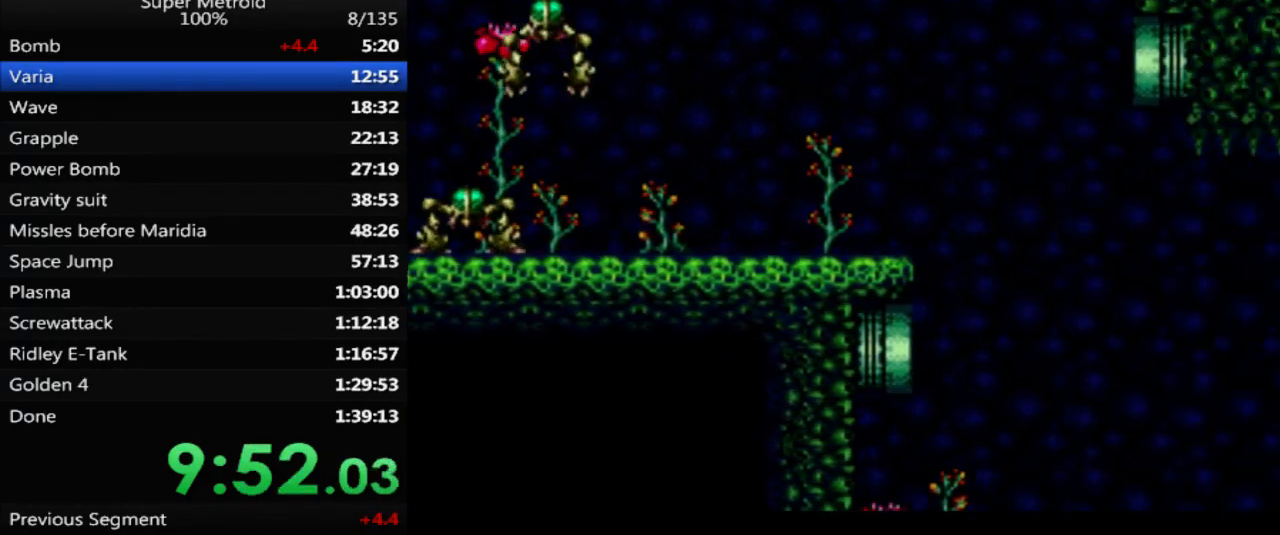
{"buttons": ["DPAD_RIGHT"], "events": [[17, "A", "up"], [17, "B", "up"]]}
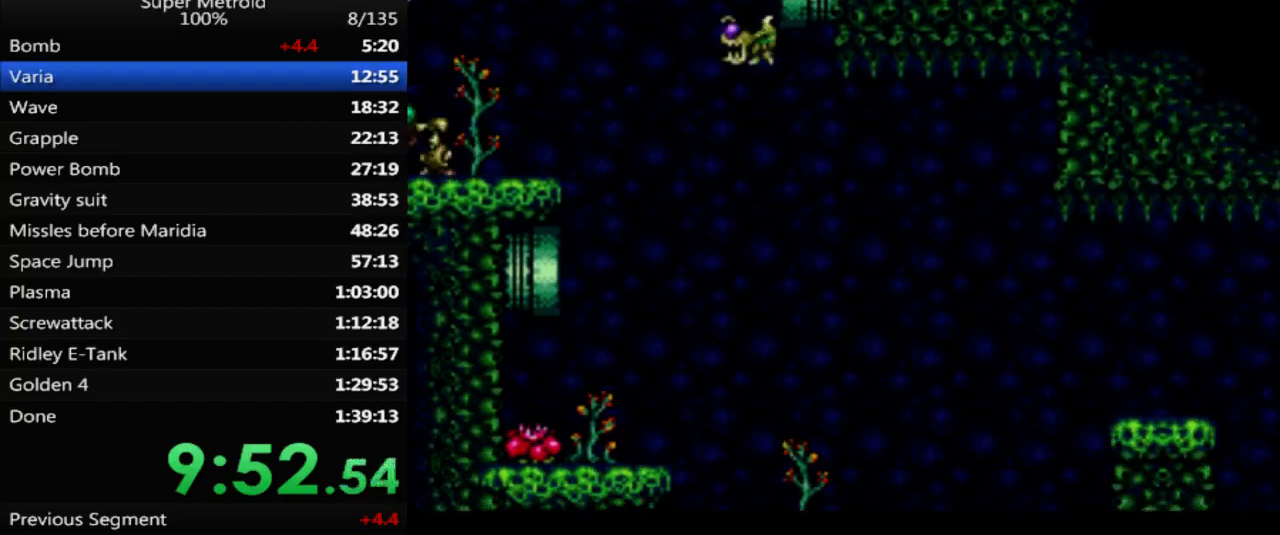
{"buttons": ["DPAD_RIGHT"], "events": [[317, "X", "down"], [450, "X", "up"]]}
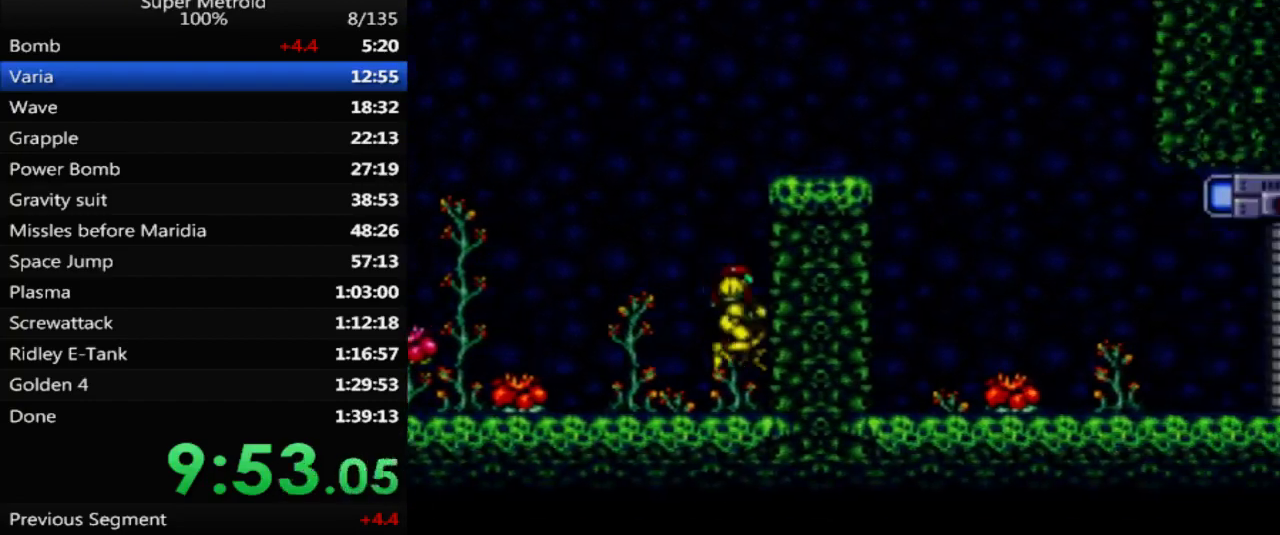
{"buttons": ["A", "DPAD_RIGHT"], "events": [[150, "A", "down"]]}
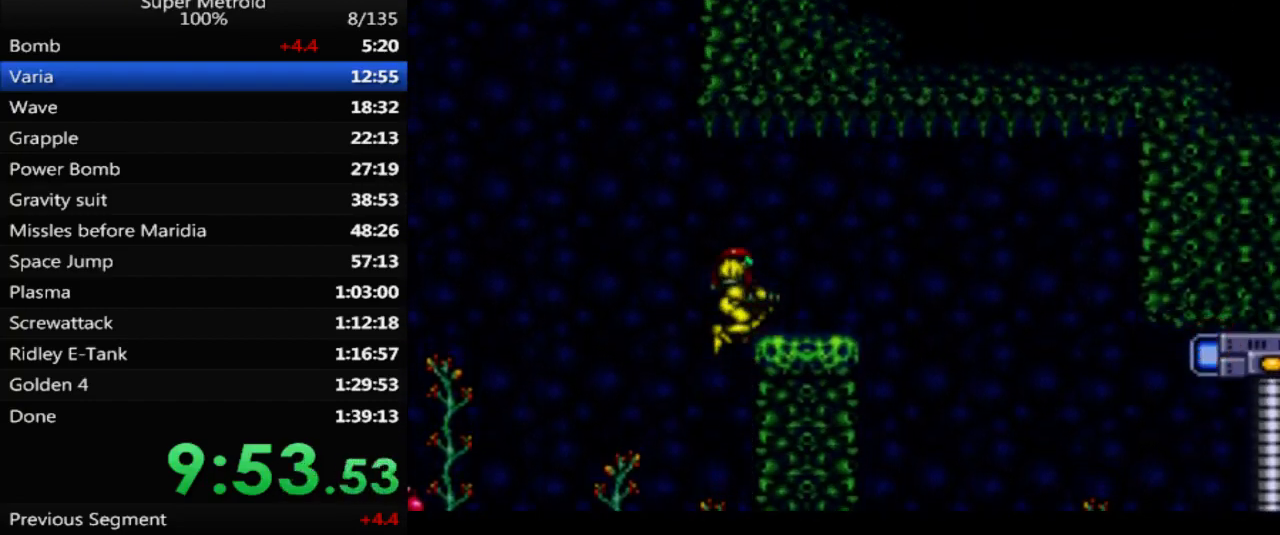
{"buttons": ["DPAD_RIGHT"], "events": [[367, "A", "up"]]}
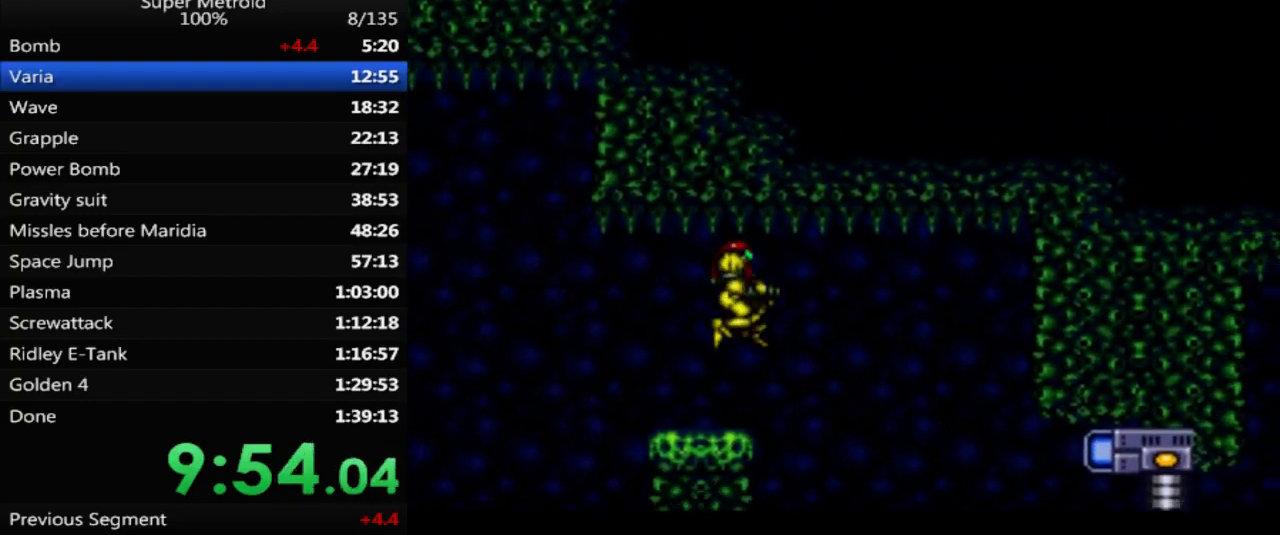
{"buttons": ["DPAD_RIGHT"], "events": []}
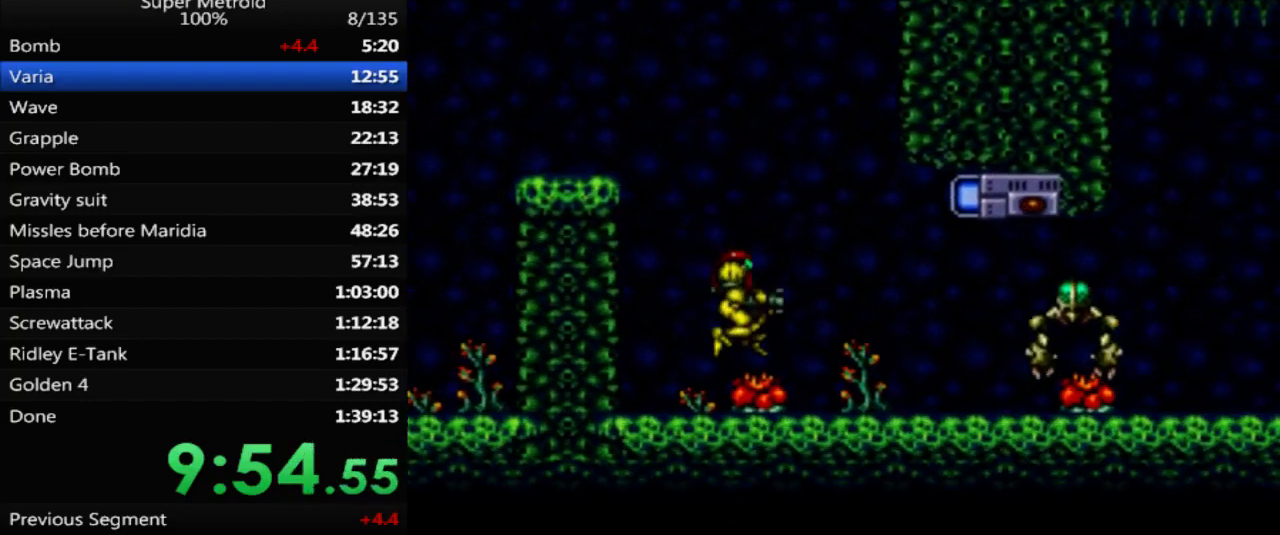
{"buttons": ["B", "DPAD_RIGHT"], "events": [[67, "X", "down"], [150, "DPAD_RIGHT", "up"], [167, "X", "up"], [233, "Y", "down"], [350, "Y", "up"], [383, "B", "down"], [383, "DPAD_RIGHT", "down"]]}
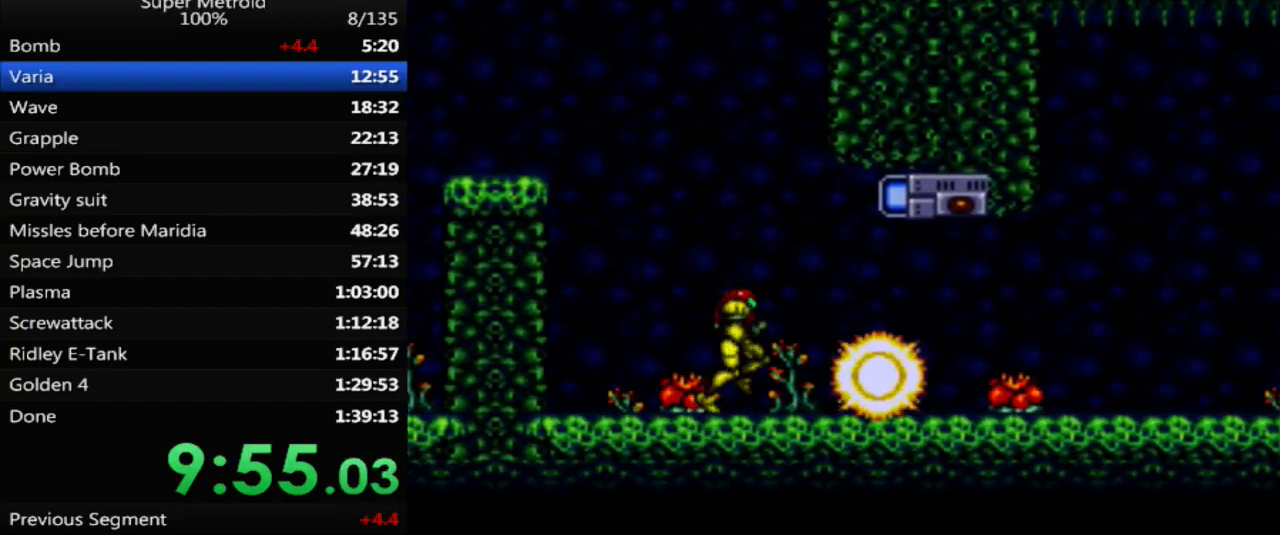
{"buttons": ["B", "X", "DPAD_RIGHT"], "events": [[100, "X", "down"]]}
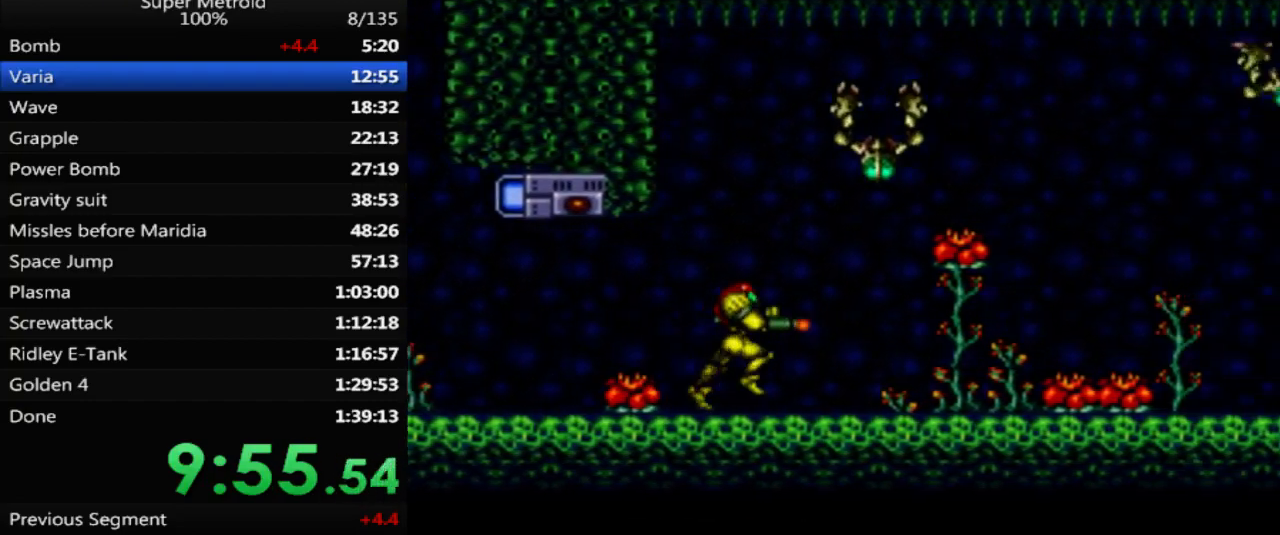
{"buttons": ["B", "X", "DPAD_RIGHT"], "events": []}
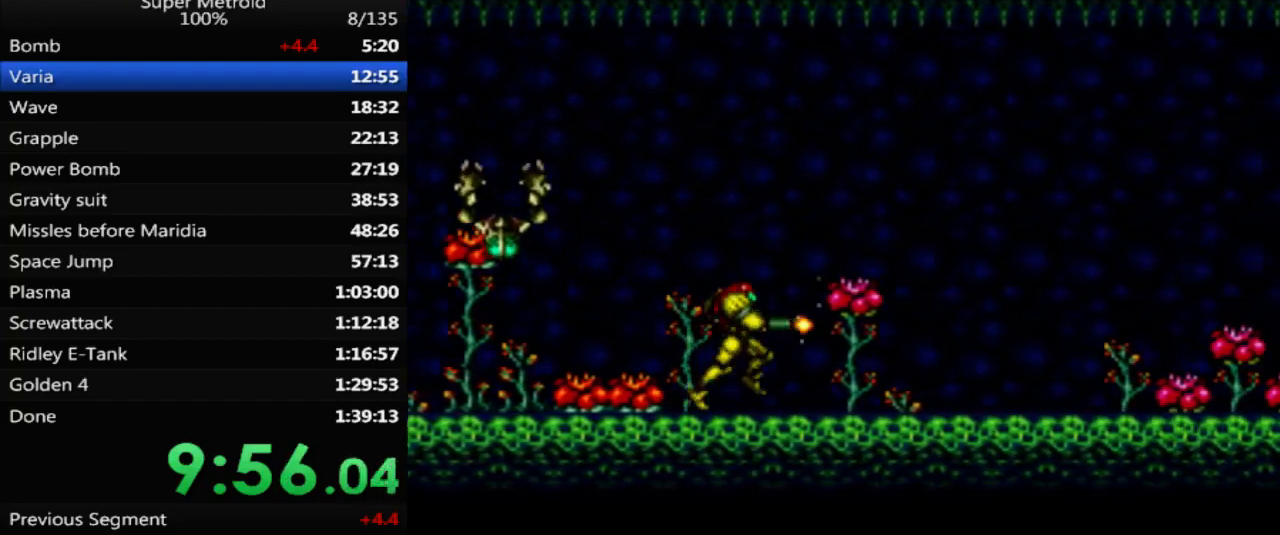
{"buttons": ["A", "B", "X", "DPAD_RIGHT"], "events": [[400, "A", "down"]]}
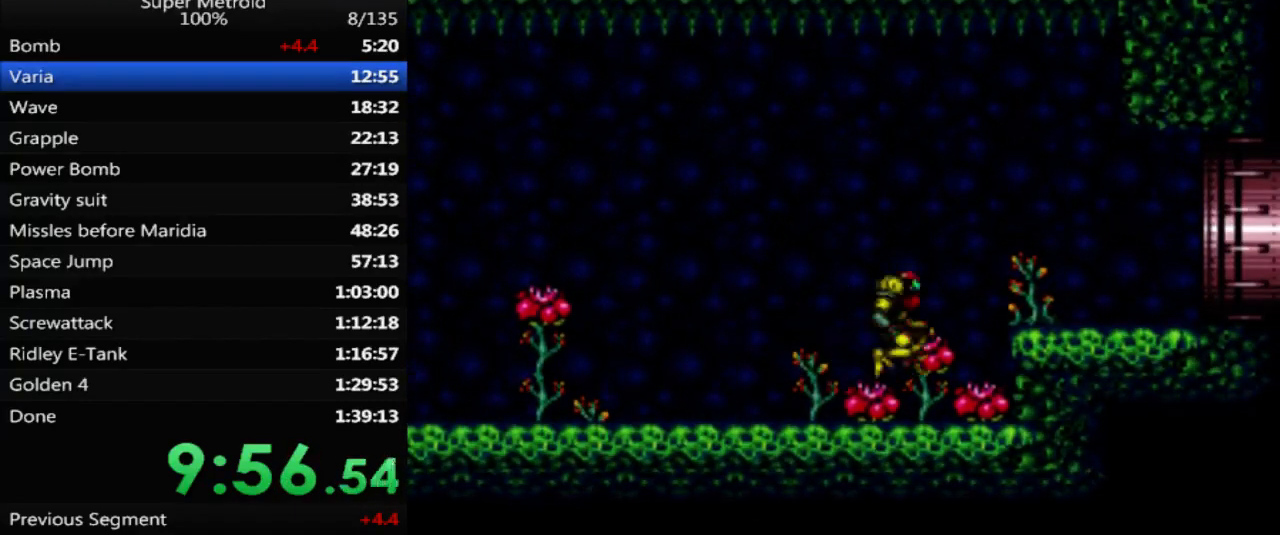
{"buttons": ["B", "X", "DPAD_RIGHT"], "events": [[50, "A", "up"]]}
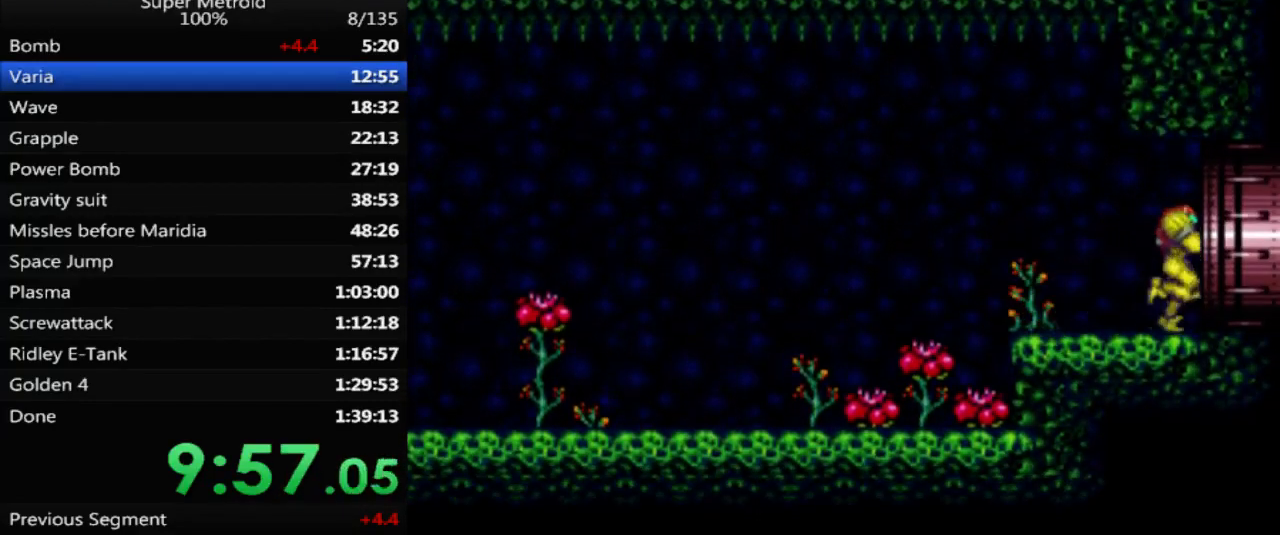
{"buttons": ["B", "X", "DPAD_RIGHT"], "events": []}
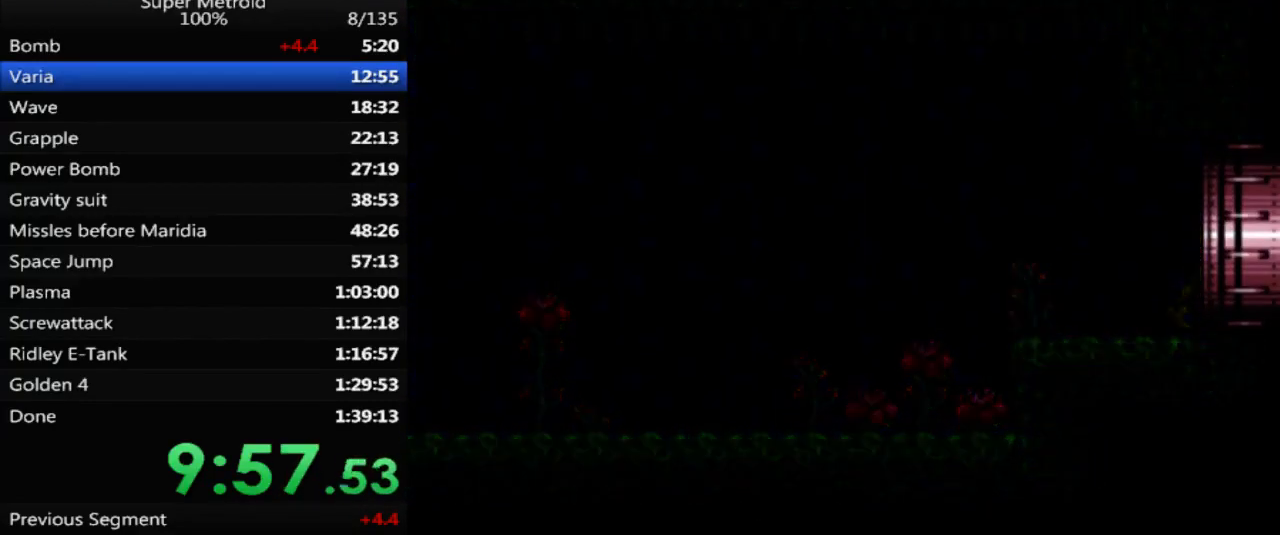
{"buttons": ["X"], "events": [[50, "DPAD_RIGHT", "up"], [117, "B", "up"]]}
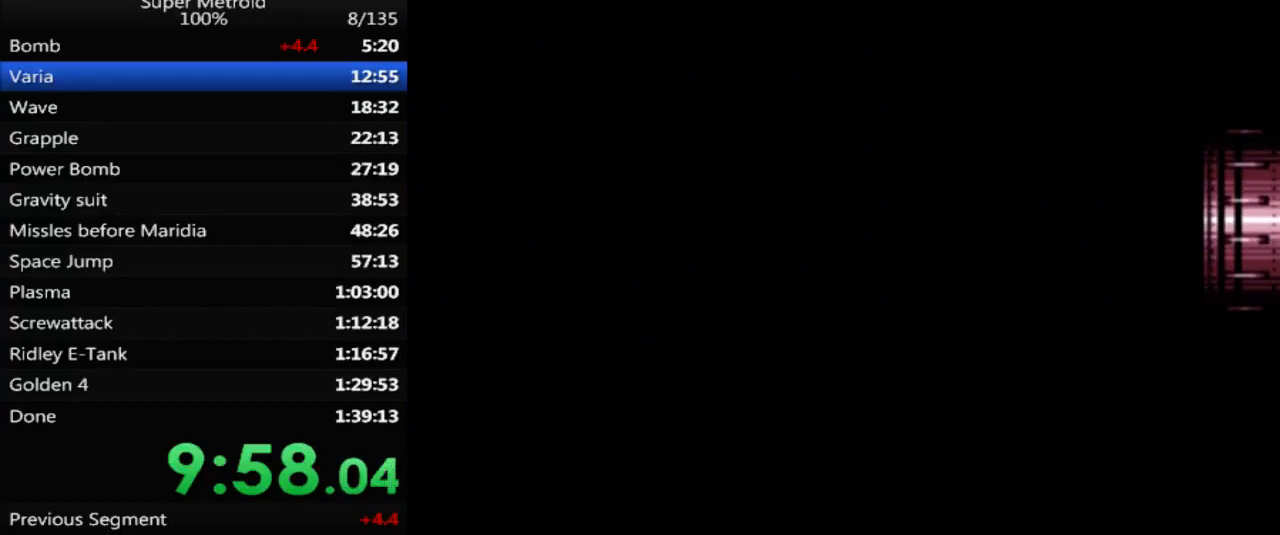
{"buttons": ["X"], "events": []}
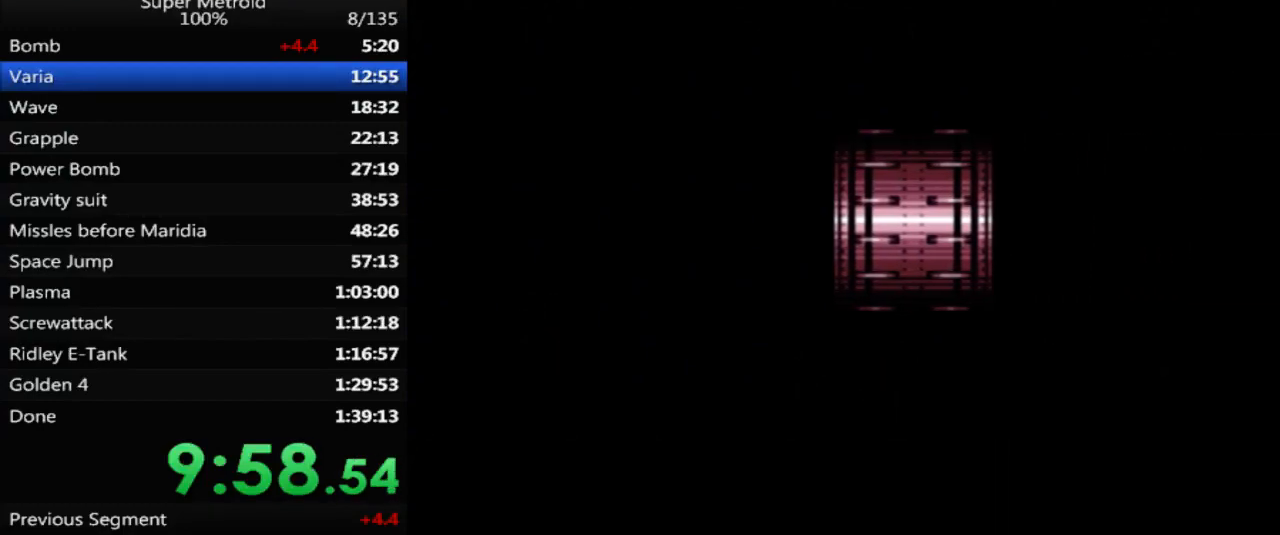
{"buttons": ["X"], "events": []}
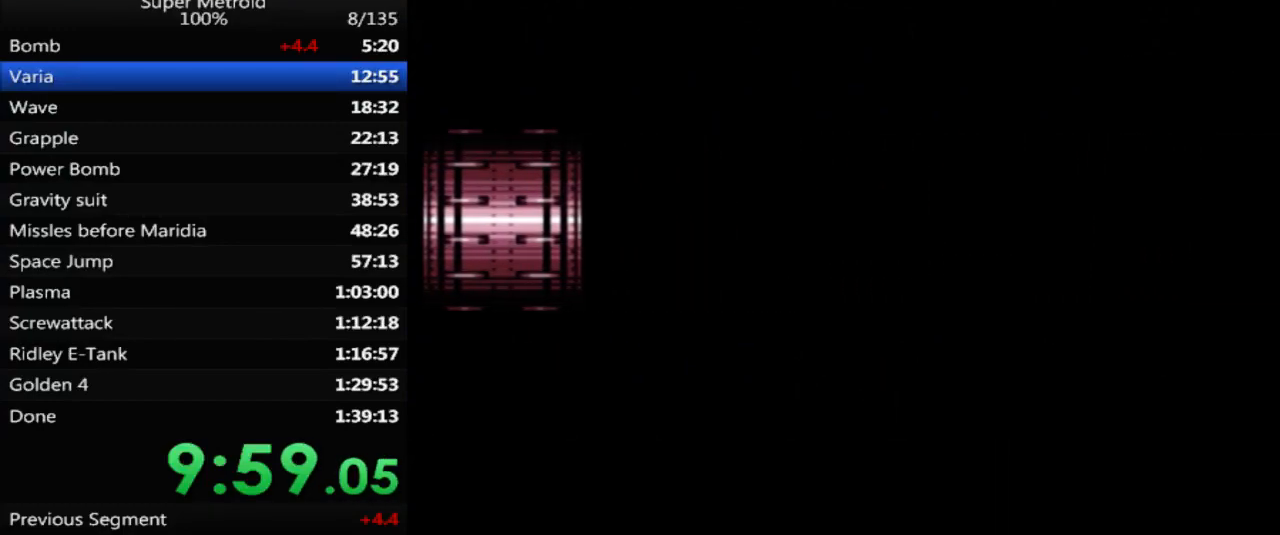
{"buttons": ["X"], "events": []}